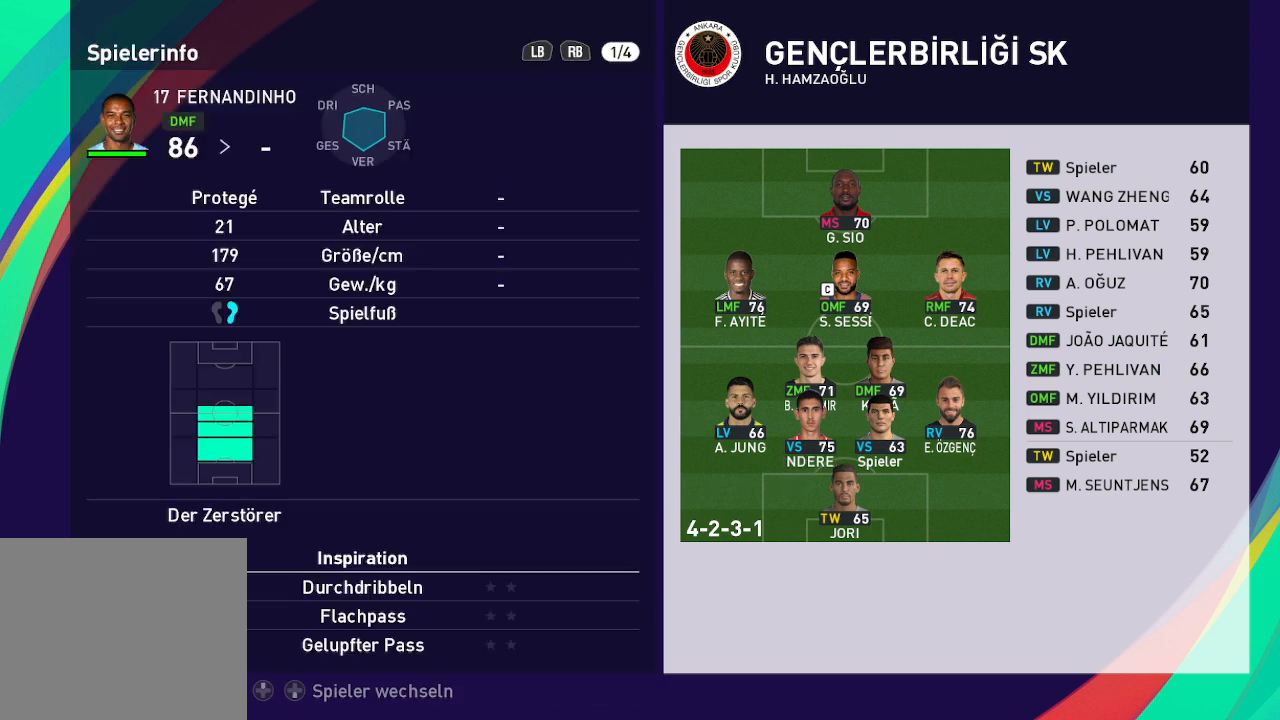
Gameplay with a controller (Xbox layout); each line is a JSON object with the inputs held at the frame after it. "events" lists button and stick changes between this image and that frame as [ms after this image, input, new state], when the widget could be followed in between.
{"buttons": [], "left_stick": "center", "right_stick": "center", "events": [[400, "B", "down"], [500, "B", "up"]]}
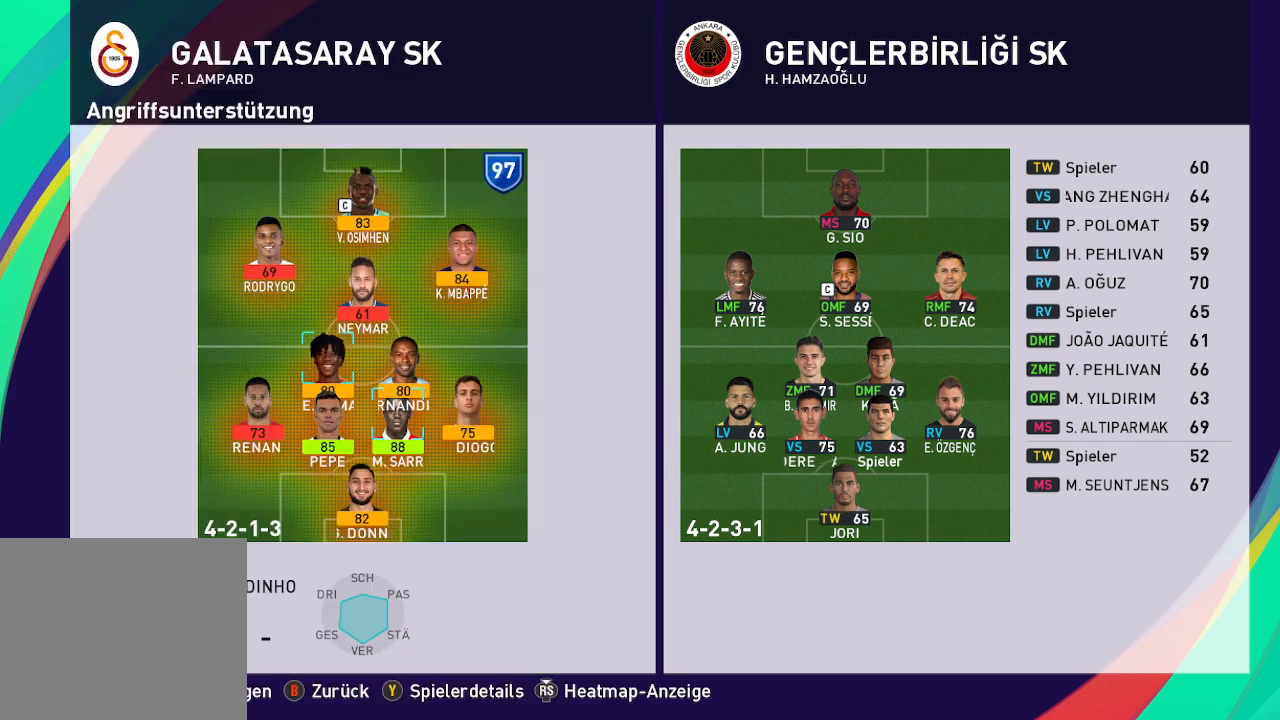
{"buttons": [], "left_stick": "center", "right_stick": "center", "events": [[267, "DPAD_LEFT", "down"], [367, "DPAD_LEFT", "up"]]}
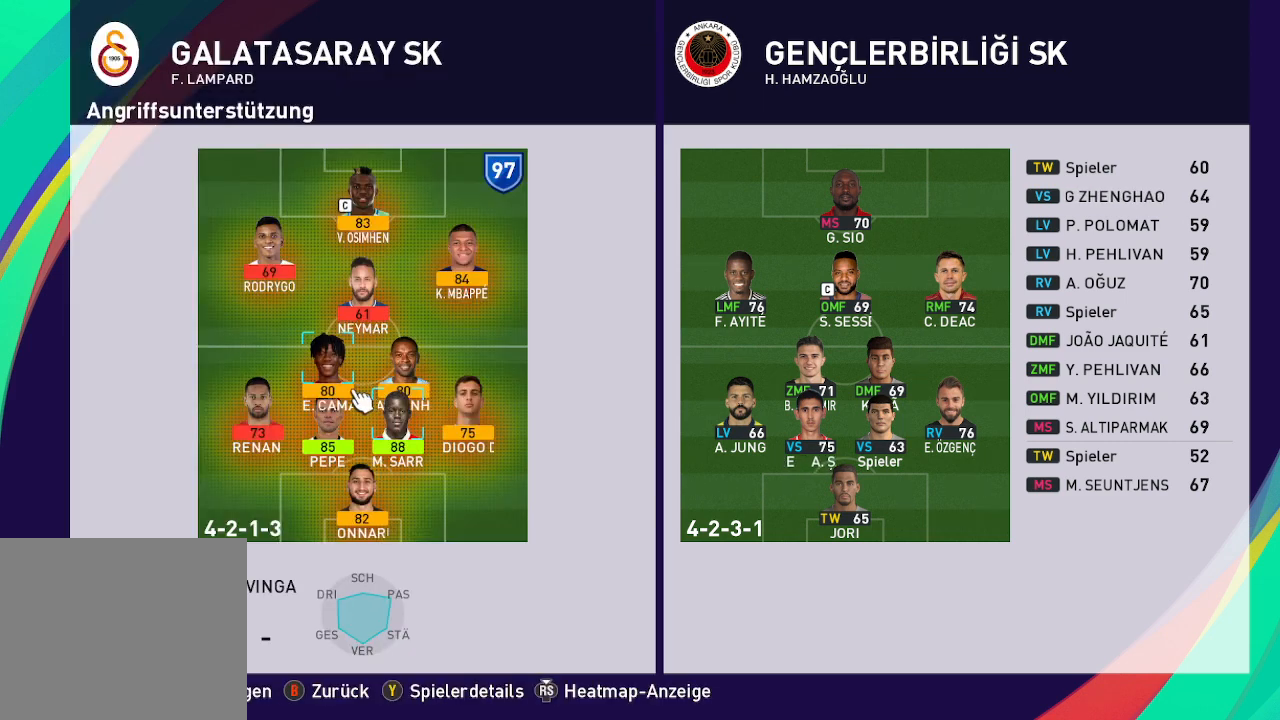
{"buttons": [], "left_stick": "center", "right_stick": "center", "events": [[67, "Y", "down"], [167, "Y", "up"]]}
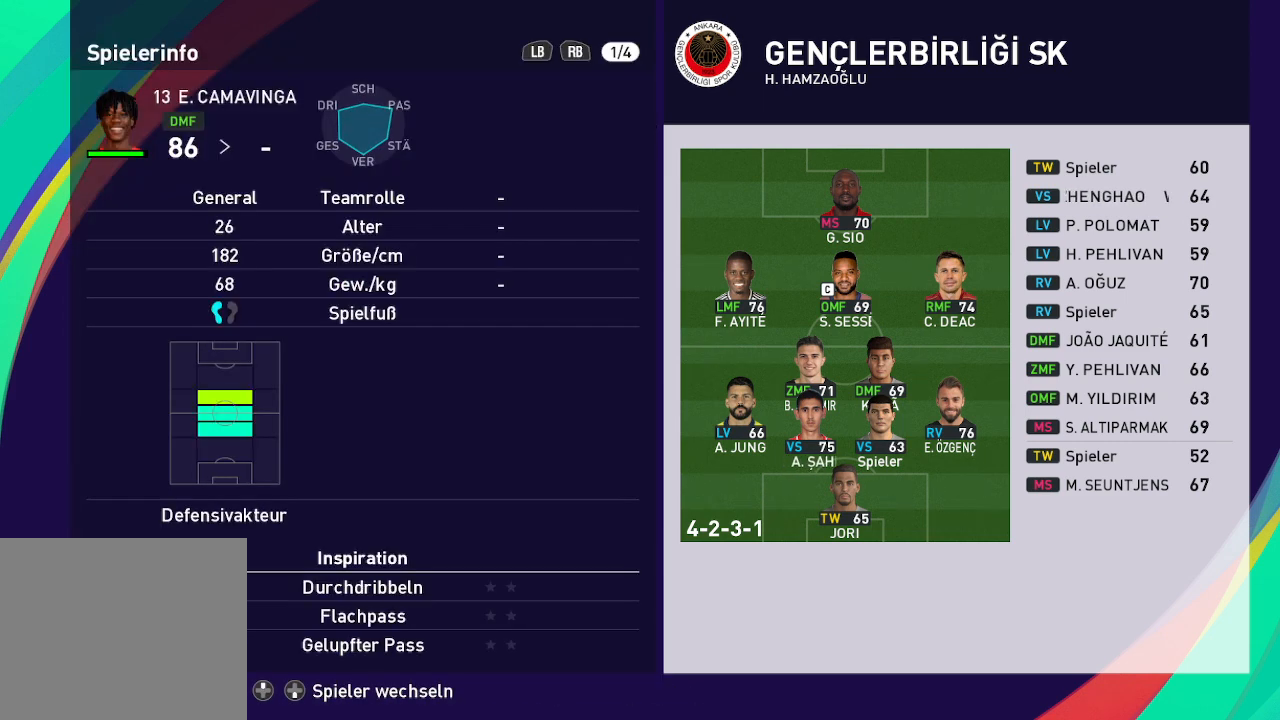
{"buttons": [], "left_stick": "center", "right_stick": "center", "events": [[400, "B", "down"], [500, "B", "up"]]}
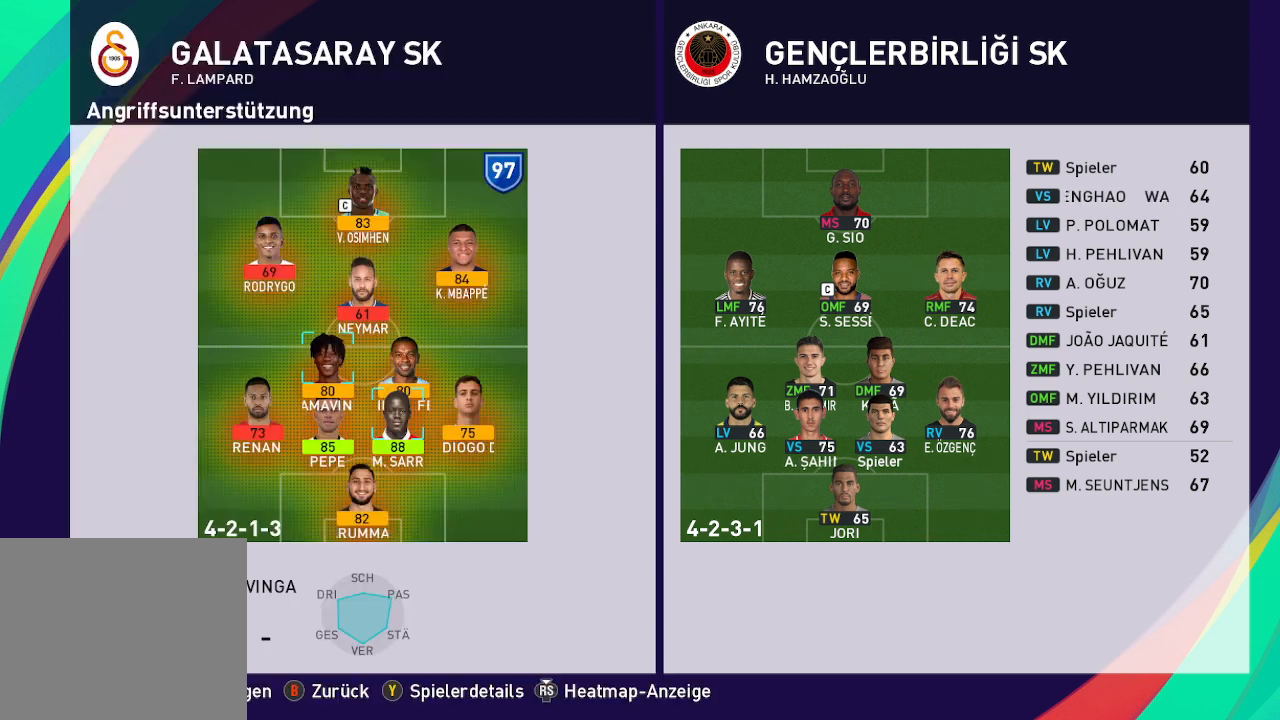
{"buttons": [], "left_stick": "center", "right_stick": "center", "events": []}
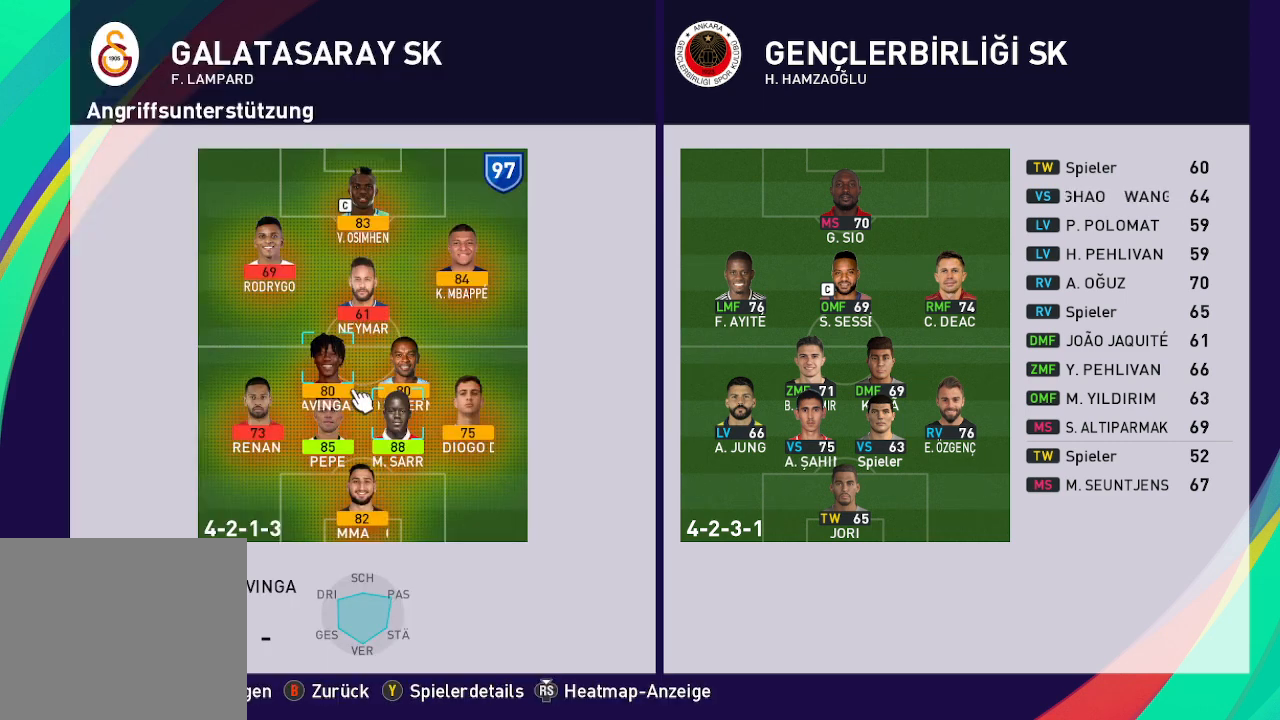
{"buttons": [], "left_stick": "center", "right_stick": "center", "events": [[67, "B", "down"], [167, "B", "up"]]}
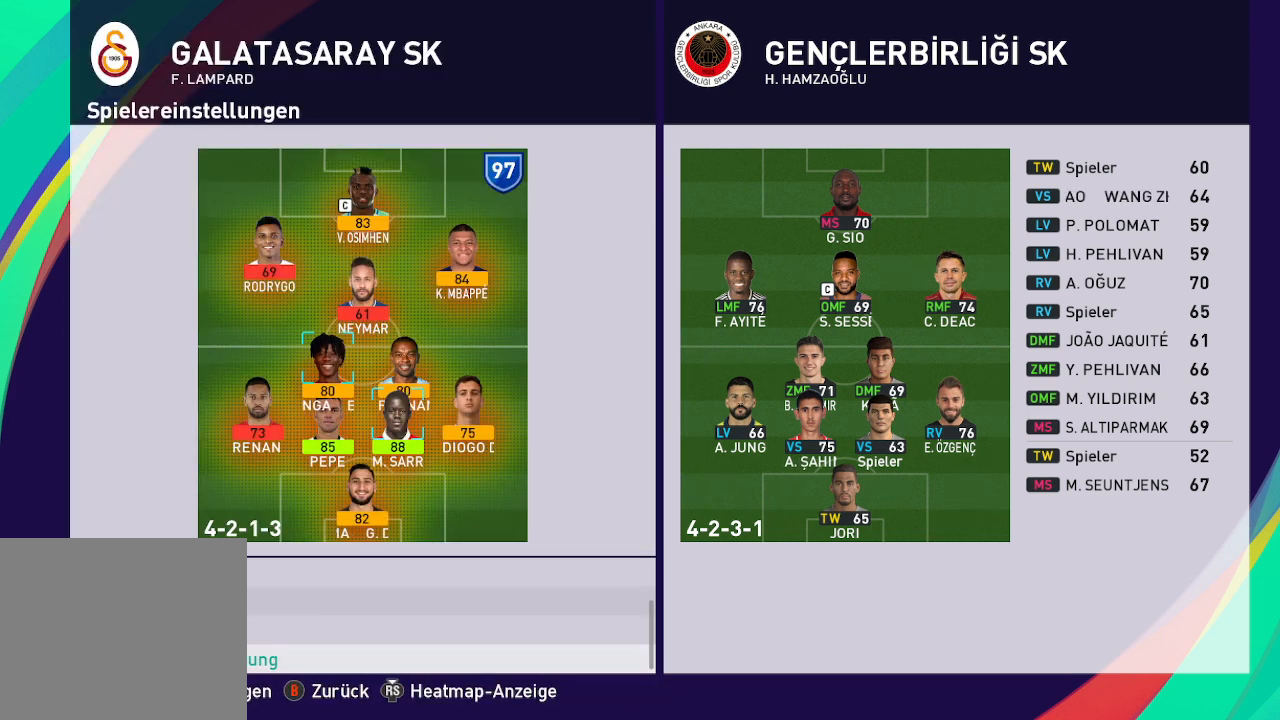
{"buttons": [], "left_stick": "center", "right_stick": "center", "events": []}
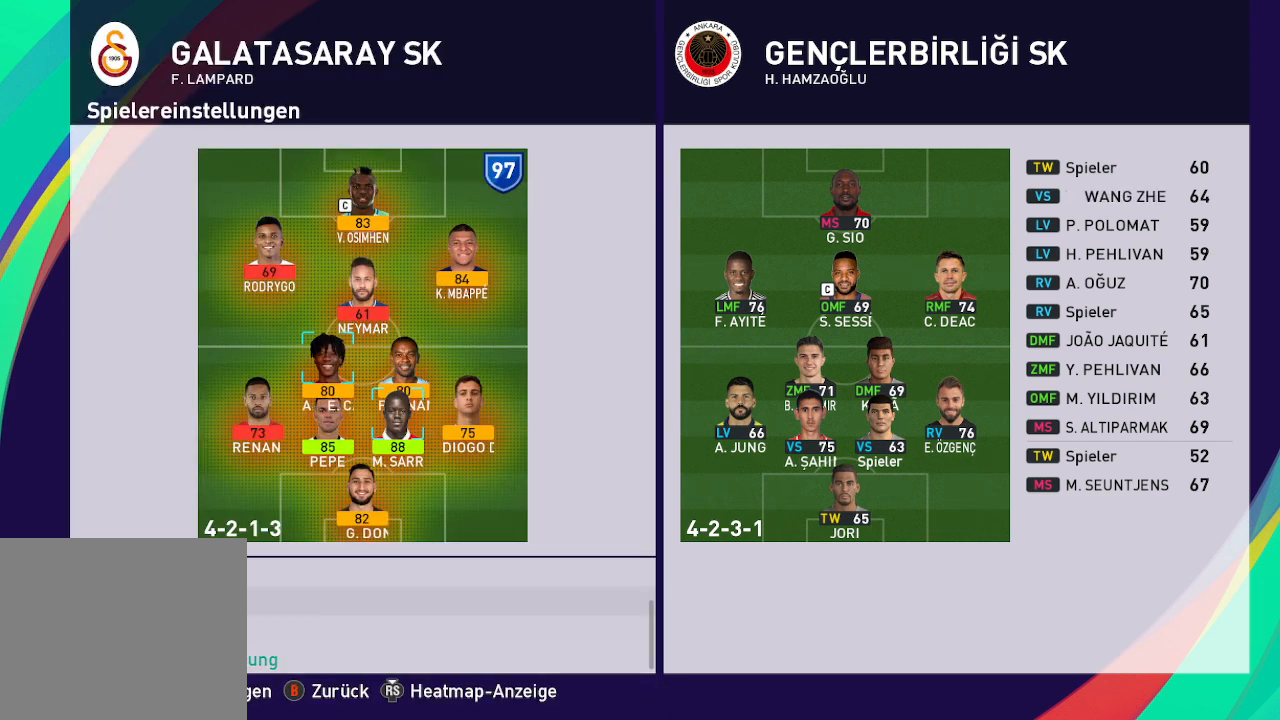
{"buttons": ["DPAD_RIGHT"], "left_stick": "center", "right_stick": "center", "events": [[33, "B", "down"], [100, "B", "up"], [433, "DPAD_RIGHT", "down"]]}
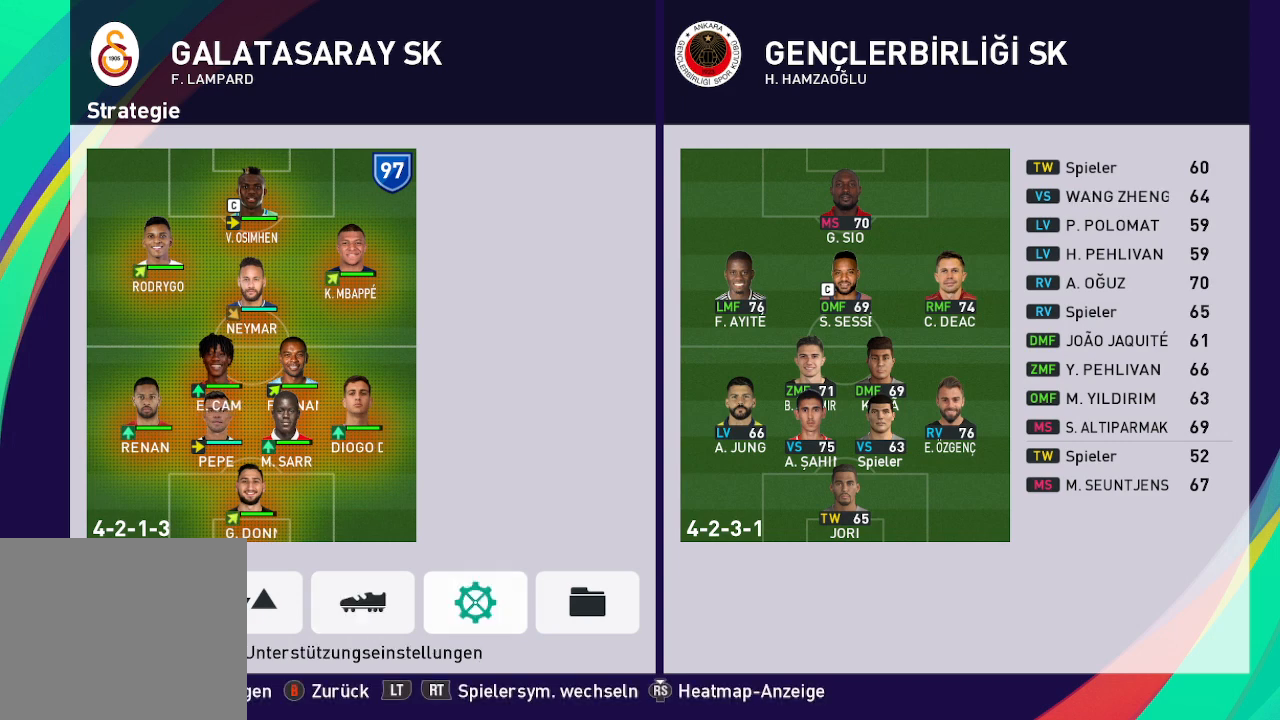
{"buttons": [], "left_stick": "center", "right_stick": "center", "events": [[67, "DPAD_RIGHT", "up"], [267, "DPAD_RIGHT", "down"], [433, "DPAD_RIGHT", "up"]]}
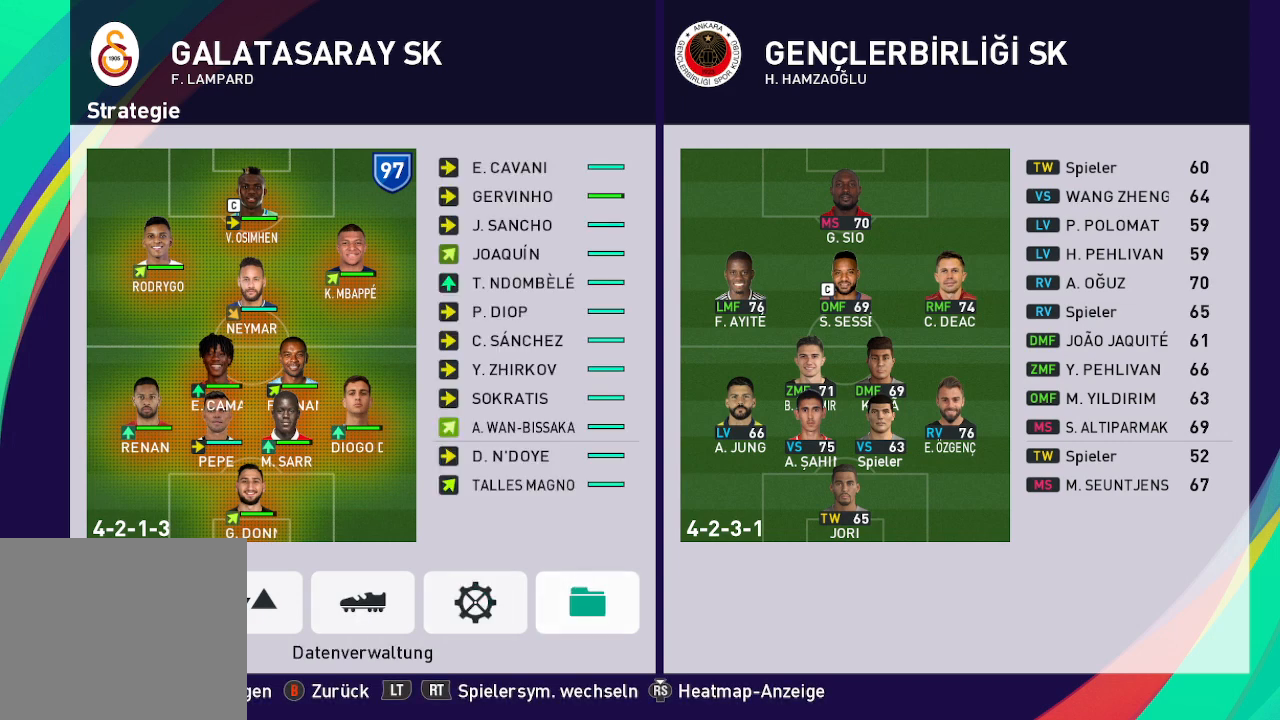
{"buttons": [], "left_stick": "center", "right_stick": "center", "events": []}
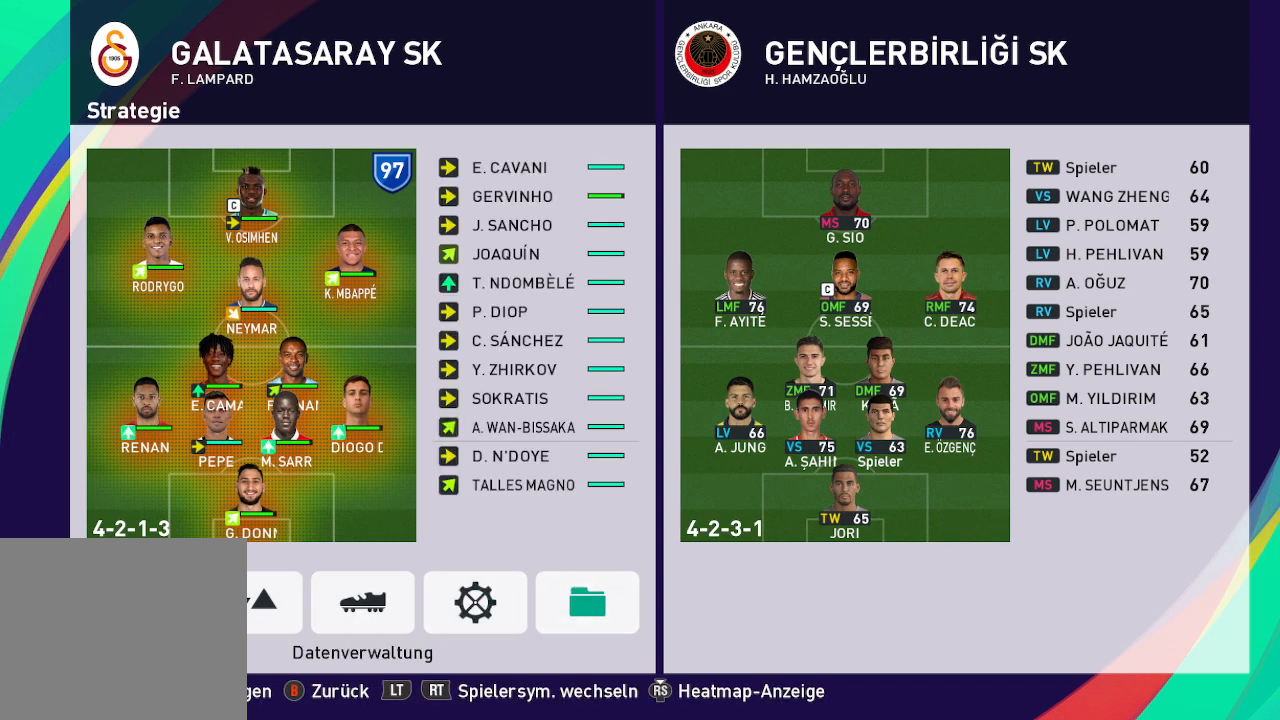
{"buttons": [], "left_stick": "center", "right_stick": "center", "events": []}
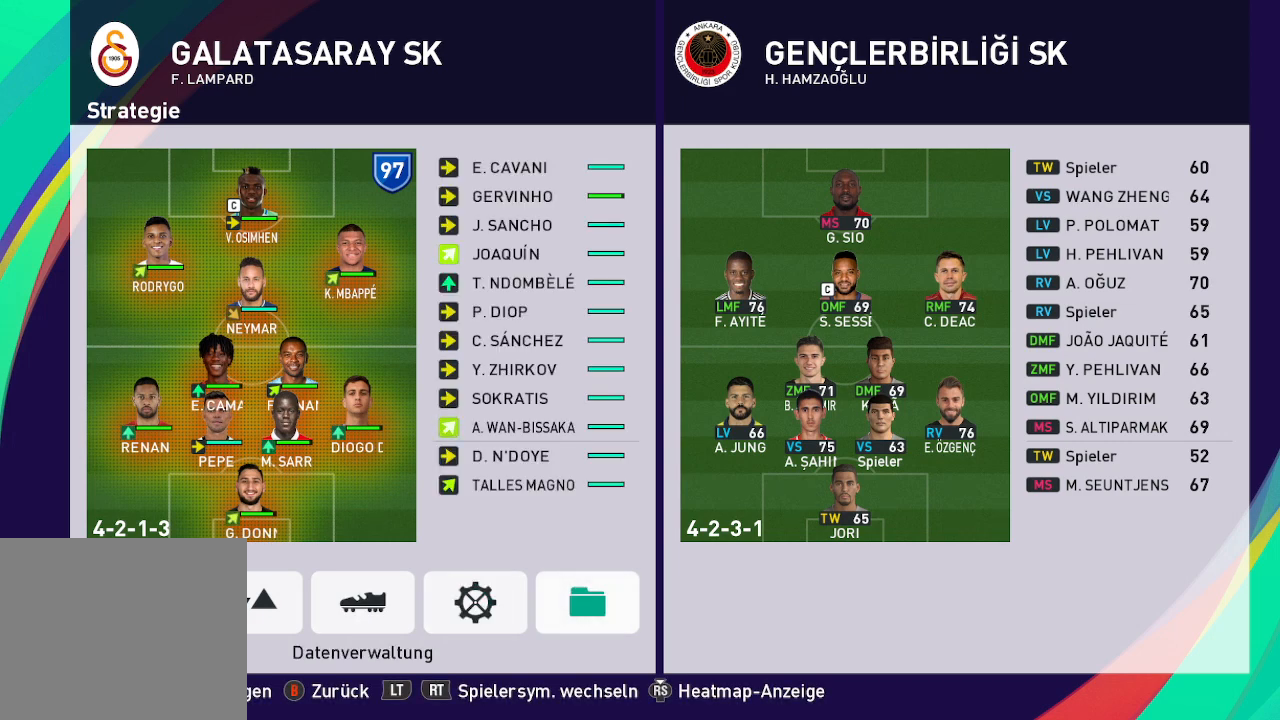
{"buttons": [], "left_stick": "center", "right_stick": "center", "events": [[67, "A", "down"], [167, "A", "up"]]}
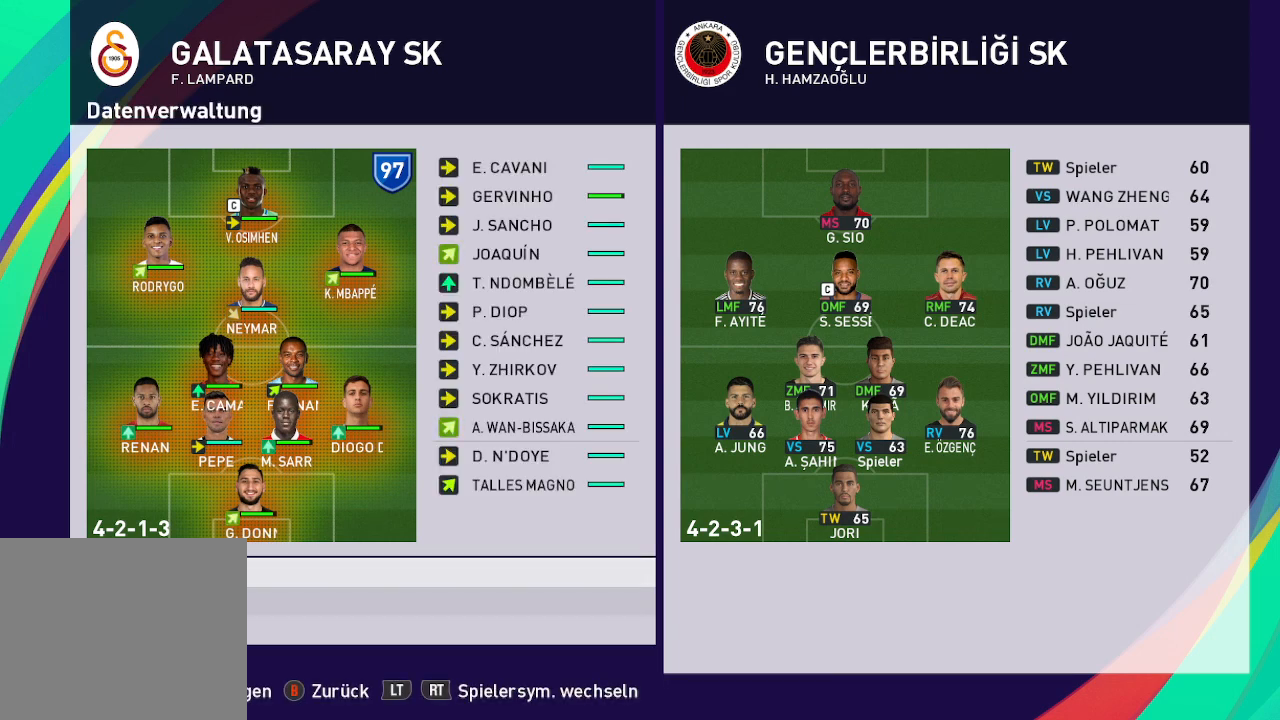
{"buttons": [], "left_stick": "center", "right_stick": "center", "events": []}
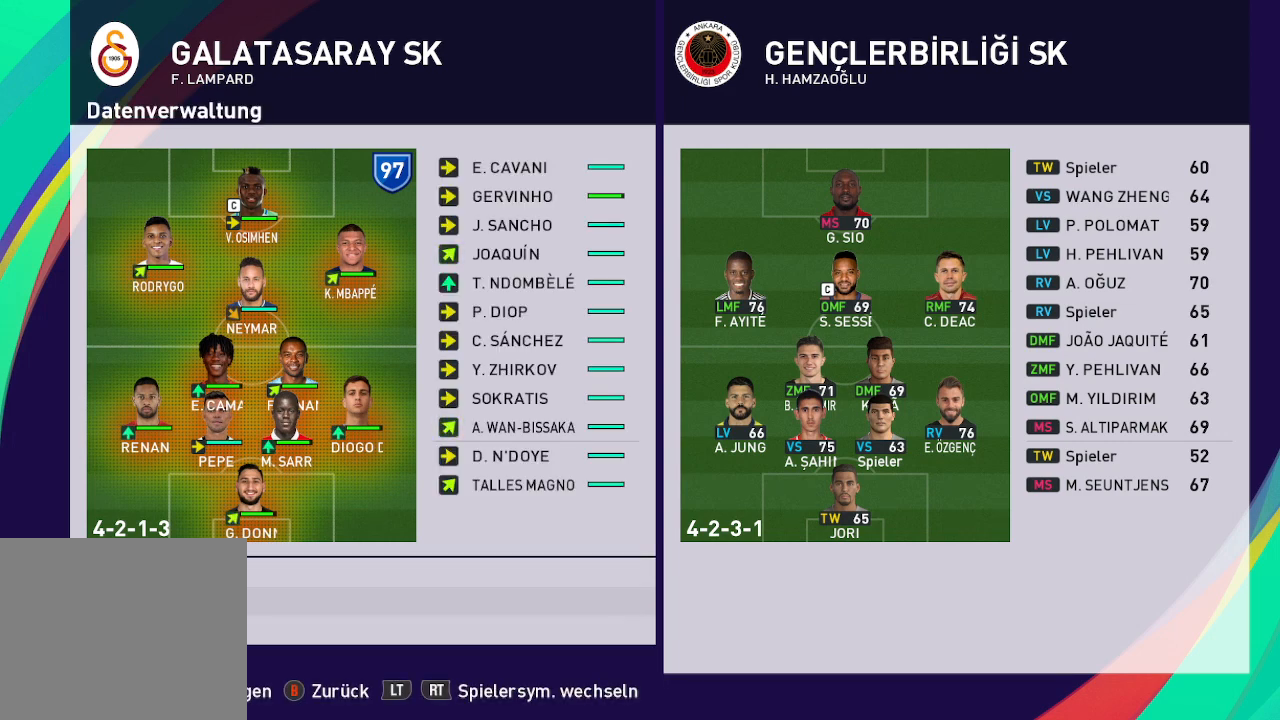
{"buttons": [], "left_stick": "center", "right_stick": "center", "events": [[167, "A", "down"], [300, "A", "up"]]}
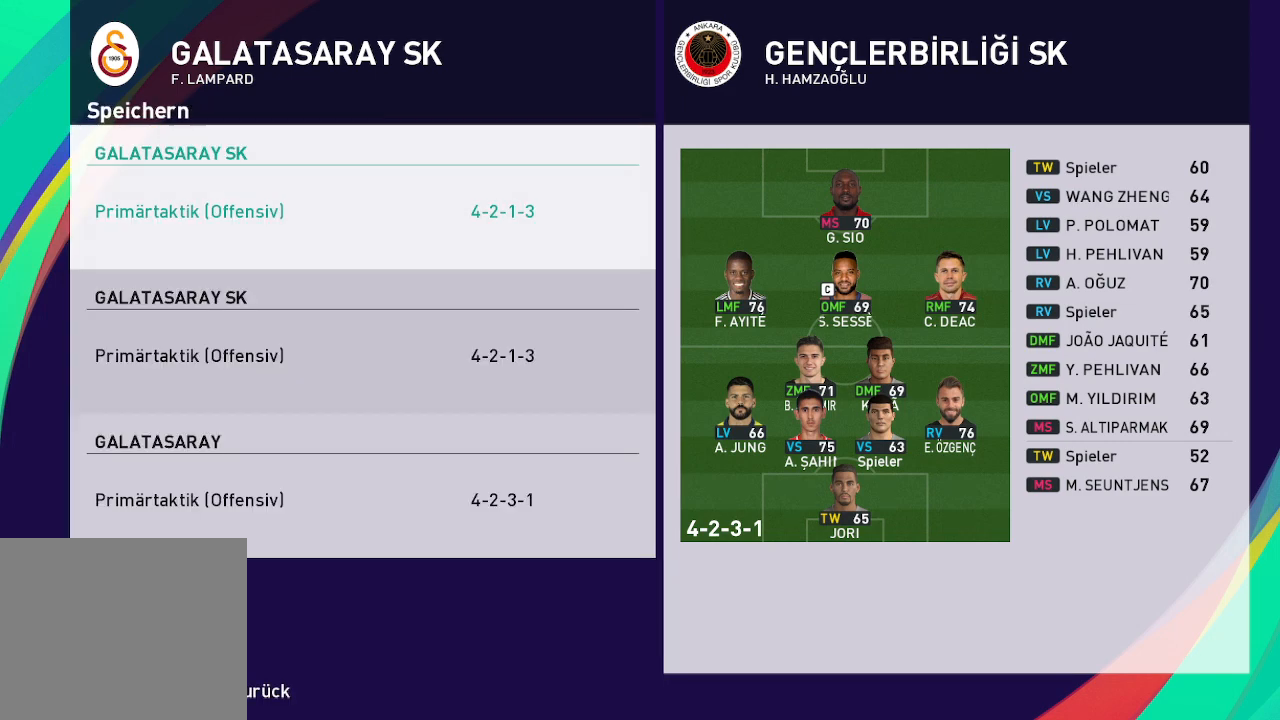
{"buttons": [], "left_stick": "center", "right_stick": "center", "events": []}
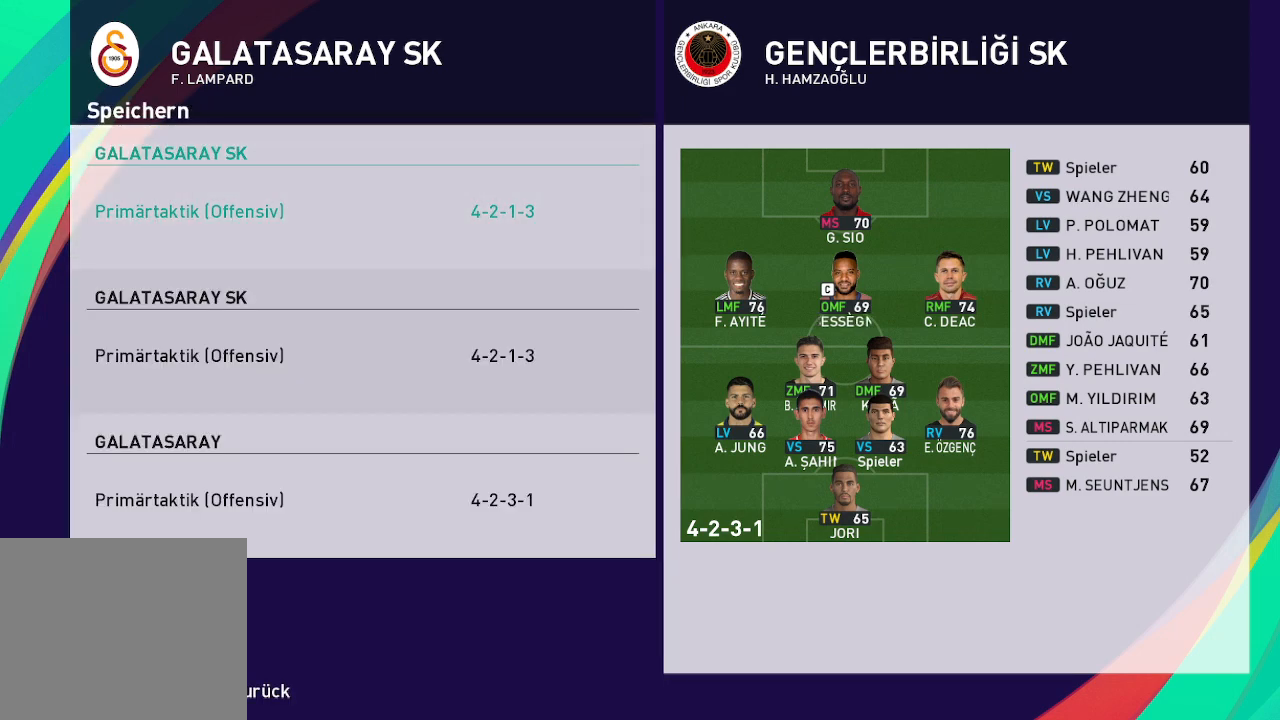
{"buttons": [], "left_stick": "center", "right_stick": "center", "events": [[67, "A", "down"], [200, "A", "up"]]}
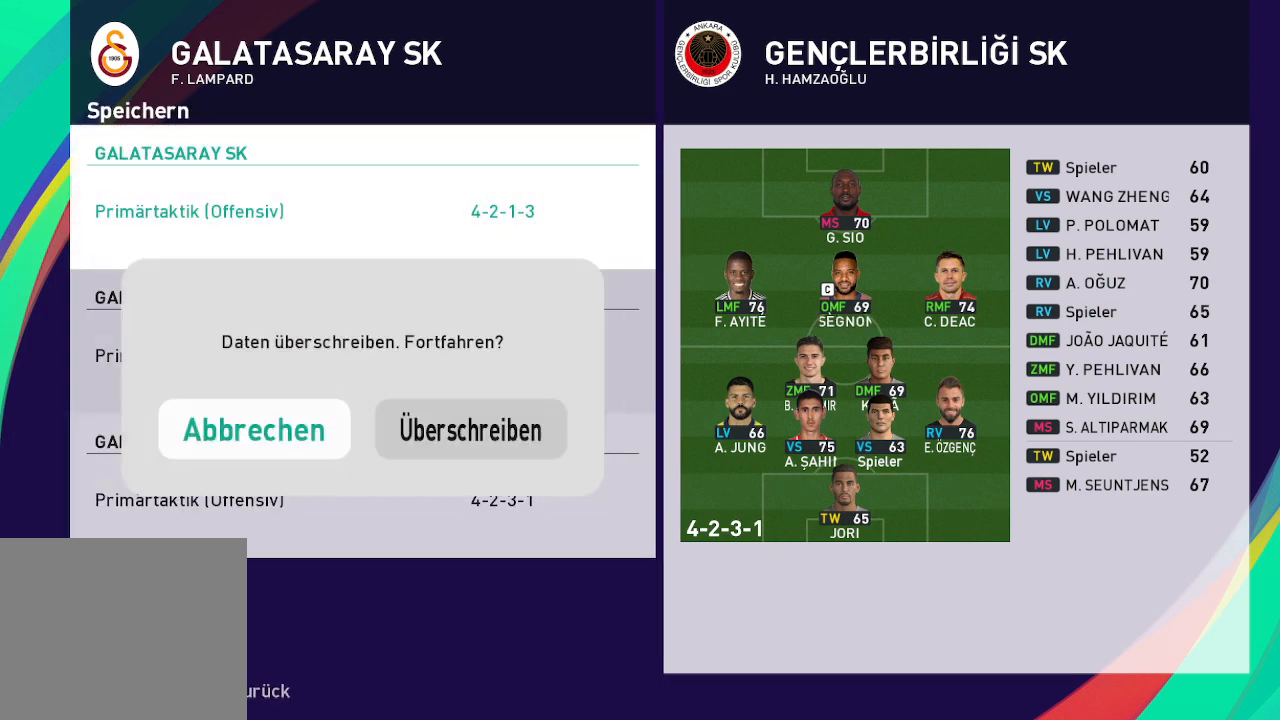
{"buttons": [], "left_stick": "center", "right_stick": "center", "events": [[67, "DPAD_RIGHT", "down"], [200, "DPAD_RIGHT", "up"], [333, "A", "down"], [467, "A", "up"]]}
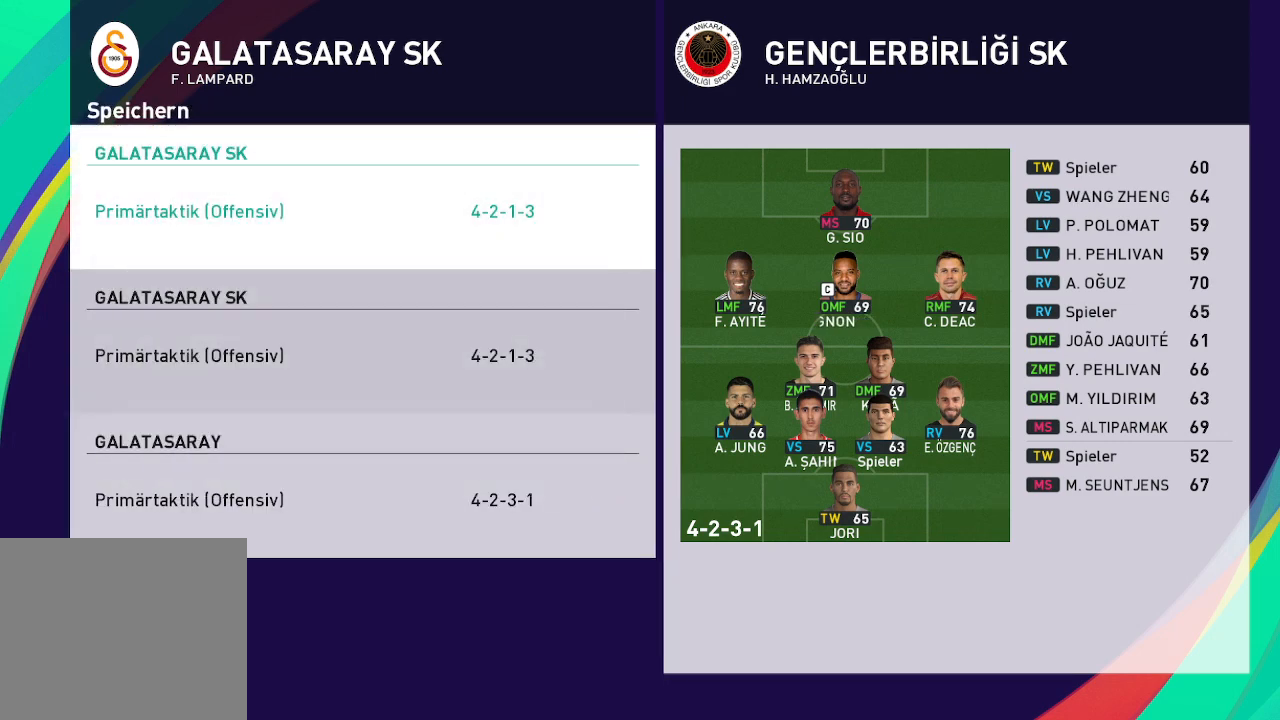
{"buttons": ["A"], "left_stick": "center", "right_stick": "center", "events": [[433, "A", "down"]]}
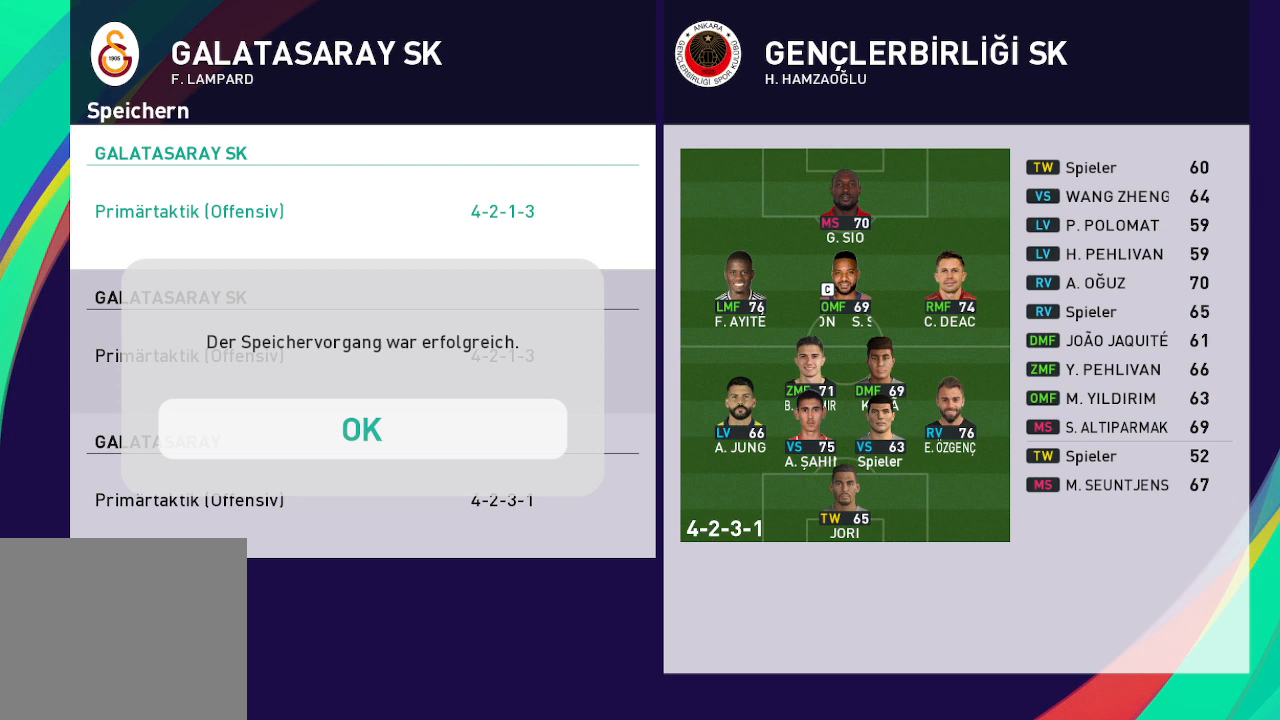
{"buttons": [], "left_stick": "center", "right_stick": "center", "events": [[67, "A", "up"], [367, "B", "down"], [433, "B", "up"]]}
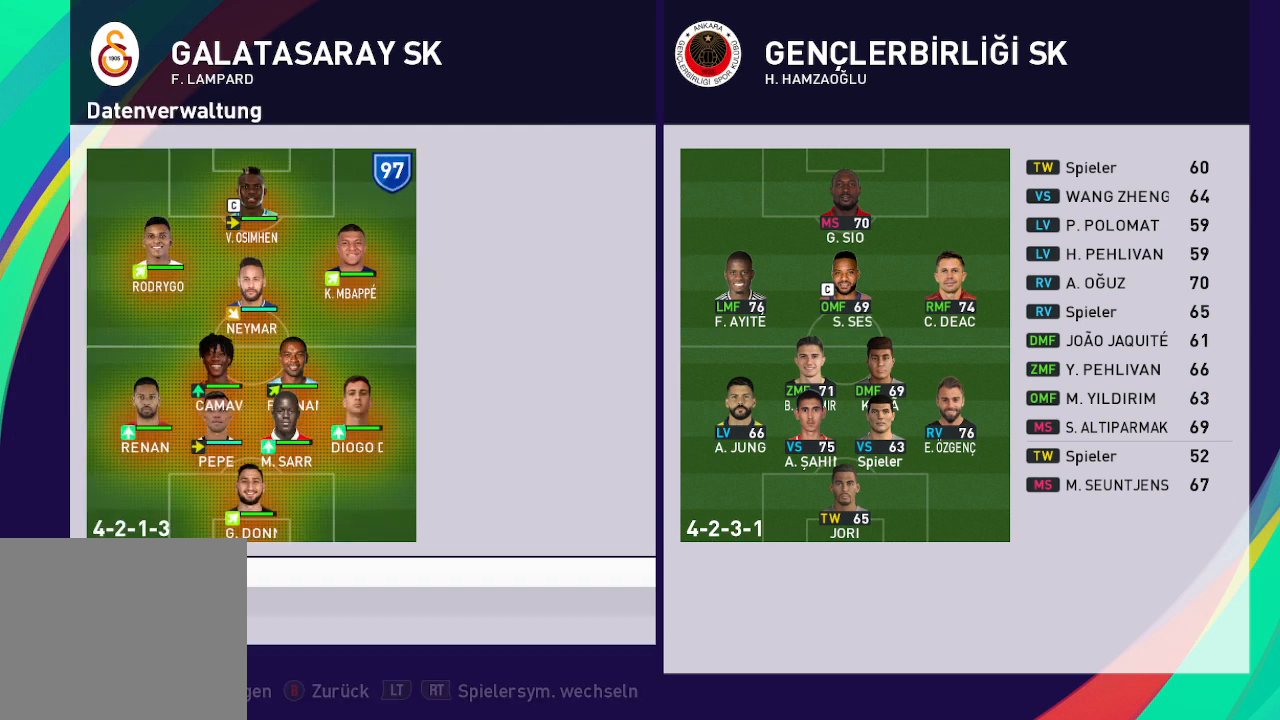
{"buttons": [], "left_stick": "center", "right_stick": "center", "events": [[300, "B", "down"], [400, "B", "up"]]}
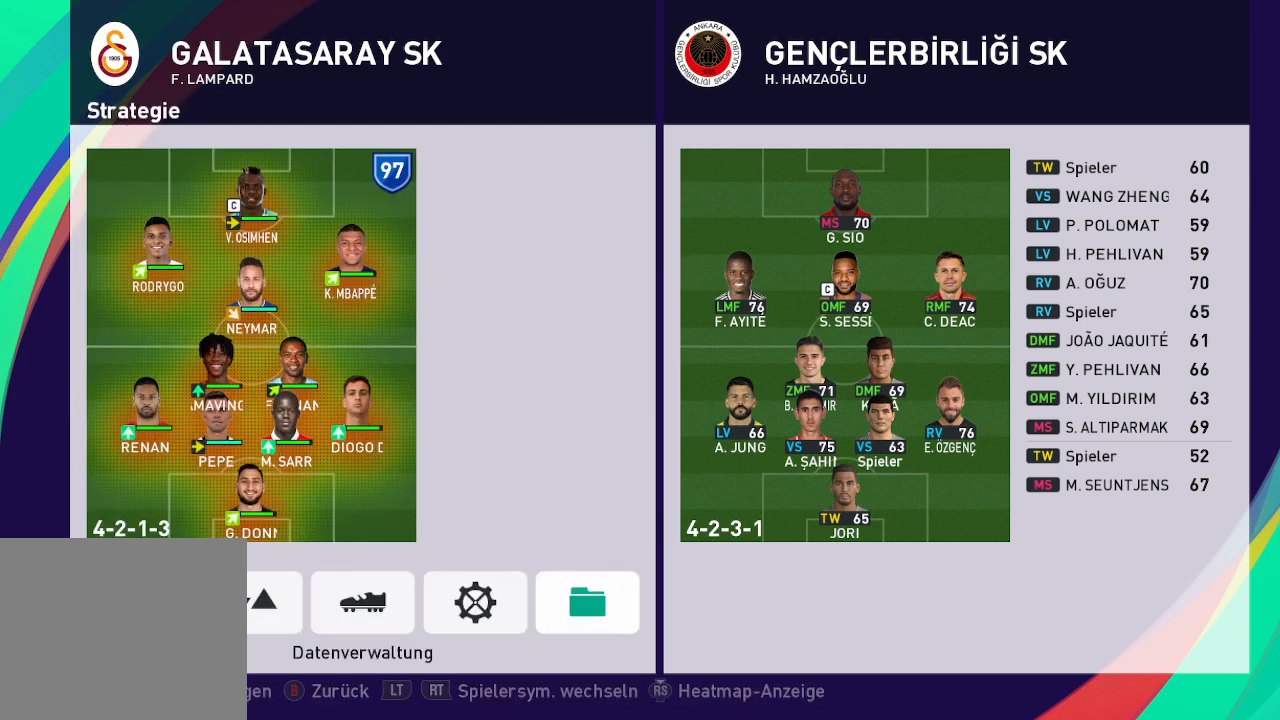
{"buttons": ["DPAD_LEFT"], "left_stick": "center", "right_stick": "center", "events": [[433, "DPAD_LEFT", "down"]]}
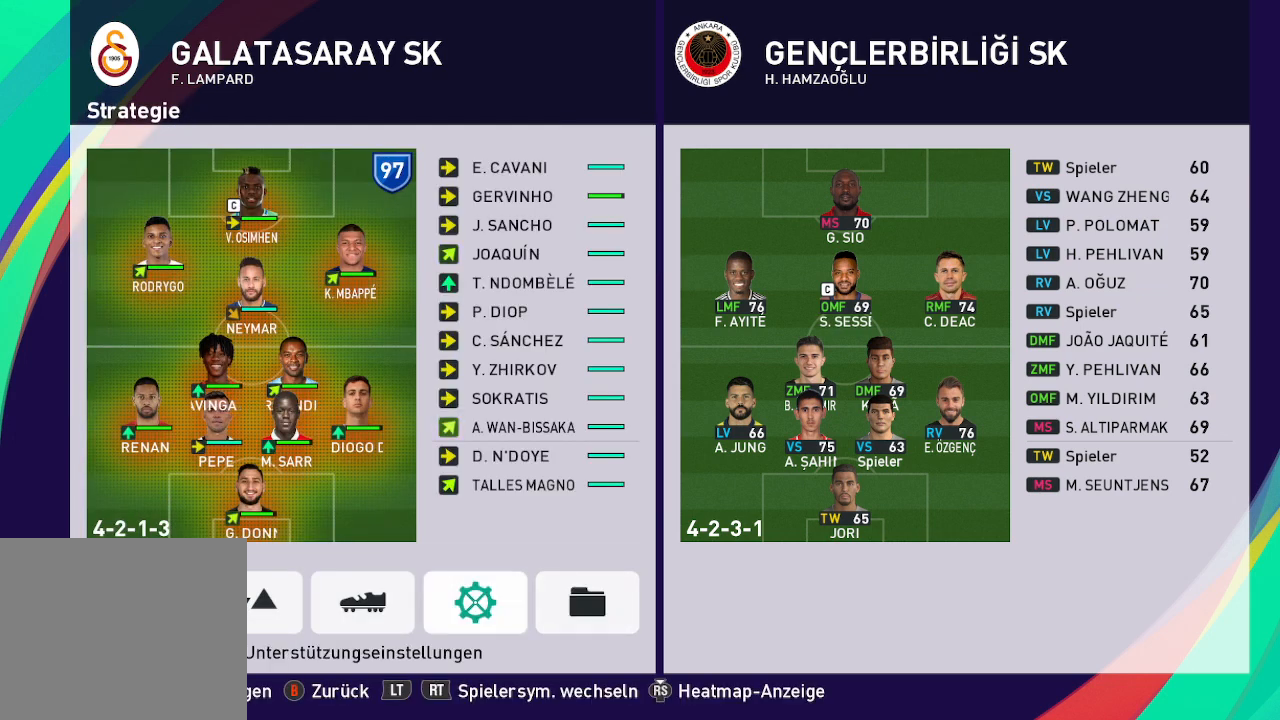
{"buttons": [], "left_stick": "center", "right_stick": "center", "events": [[67, "DPAD_LEFT", "up"], [133, "DPAD_LEFT", "down"], [233, "DPAD_LEFT", "up"], [300, "DPAD_LEFT", "down"], [400, "DPAD_LEFT", "up"]]}
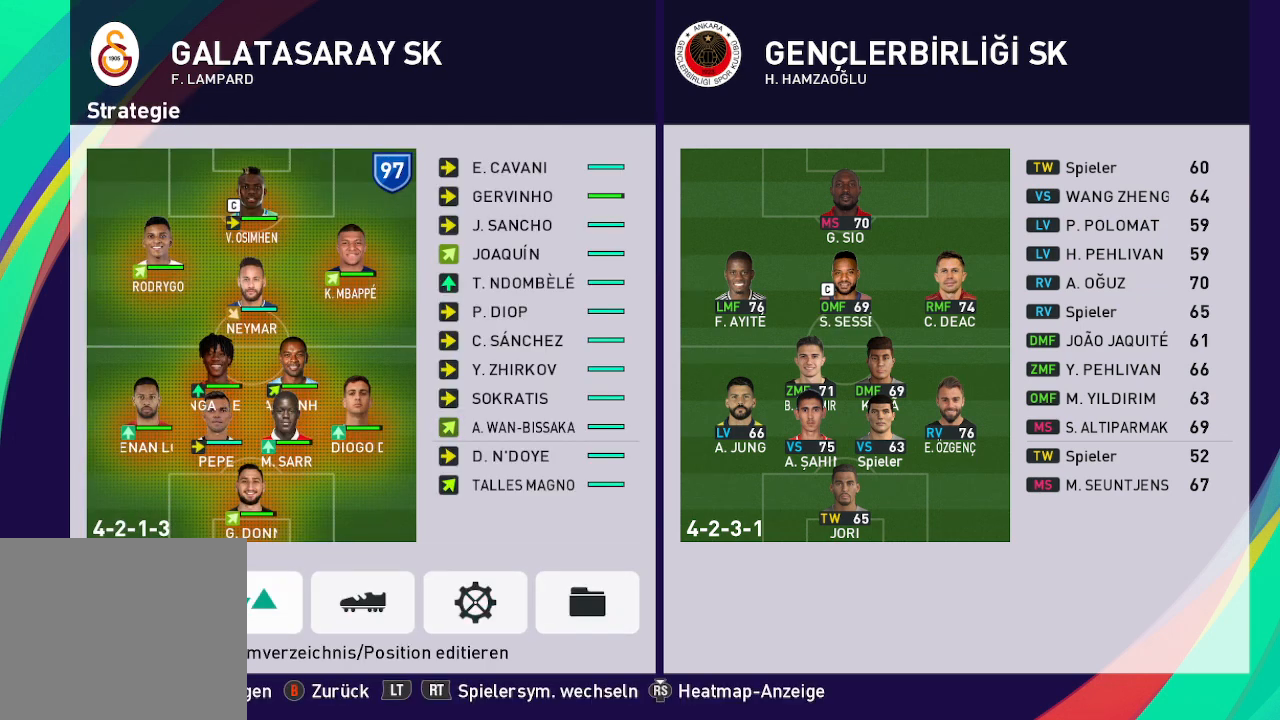
{"buttons": [], "left_stick": "center", "right_stick": "center", "events": []}
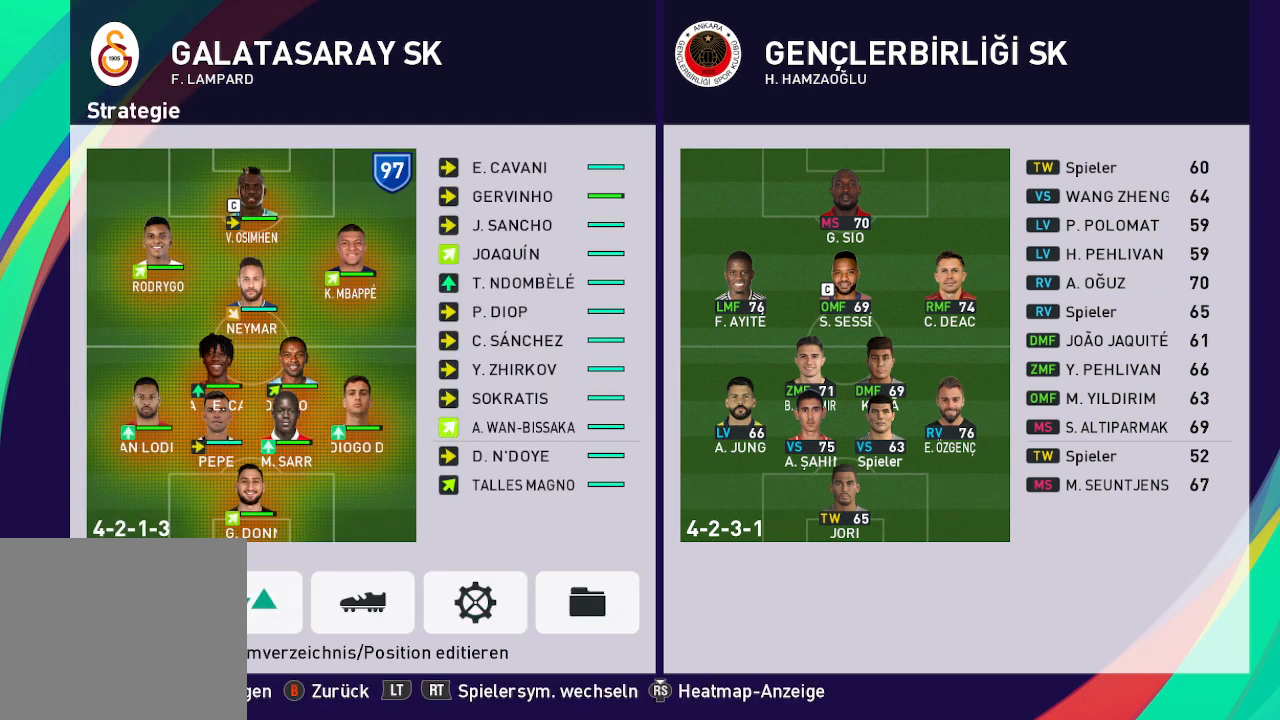
{"buttons": [], "left_stick": "center", "right_stick": "center", "events": [[100, "A", "down"], [200, "A", "up"]]}
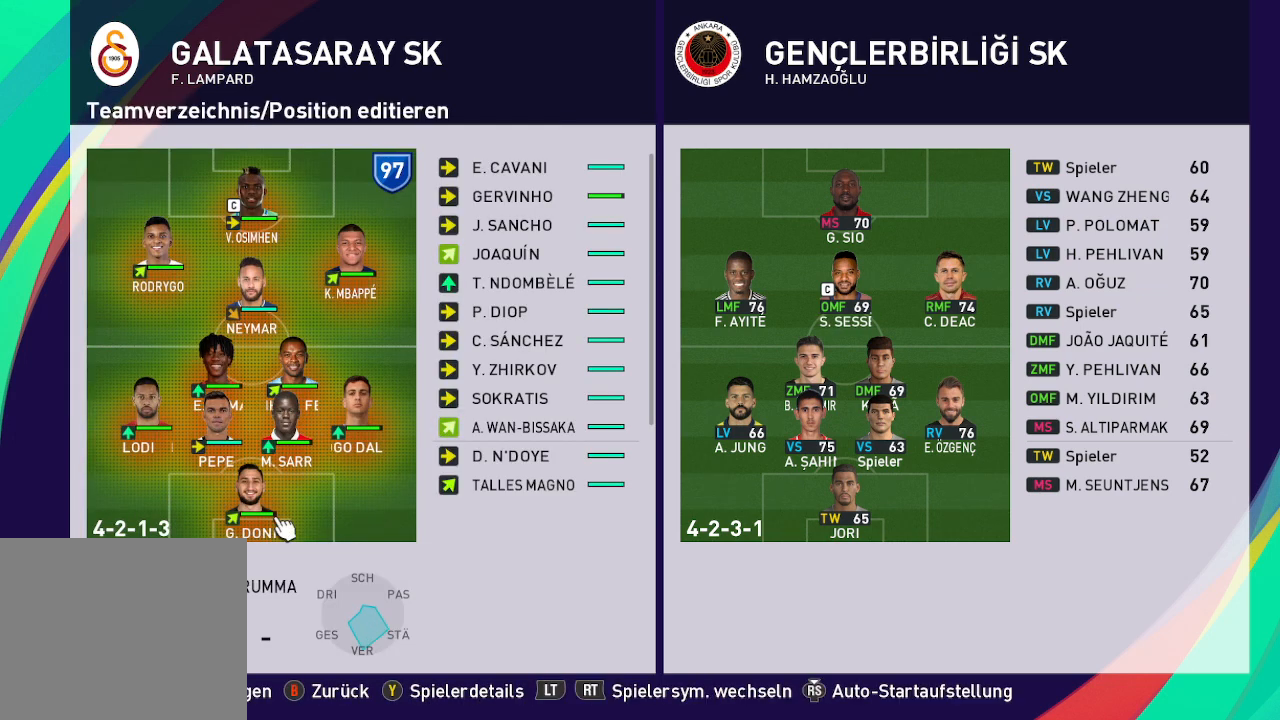
{"buttons": [], "left_stick": "center", "right_stick": "center", "events": [[33, "DPAD_UP", "down"], [67, "DPAD_UP", "up"], [167, "DPAD_UP", "down"], [267, "DPAD_UP", "up"], [367, "DPAD_UP", "down"], [467, "DPAD_UP", "up"]]}
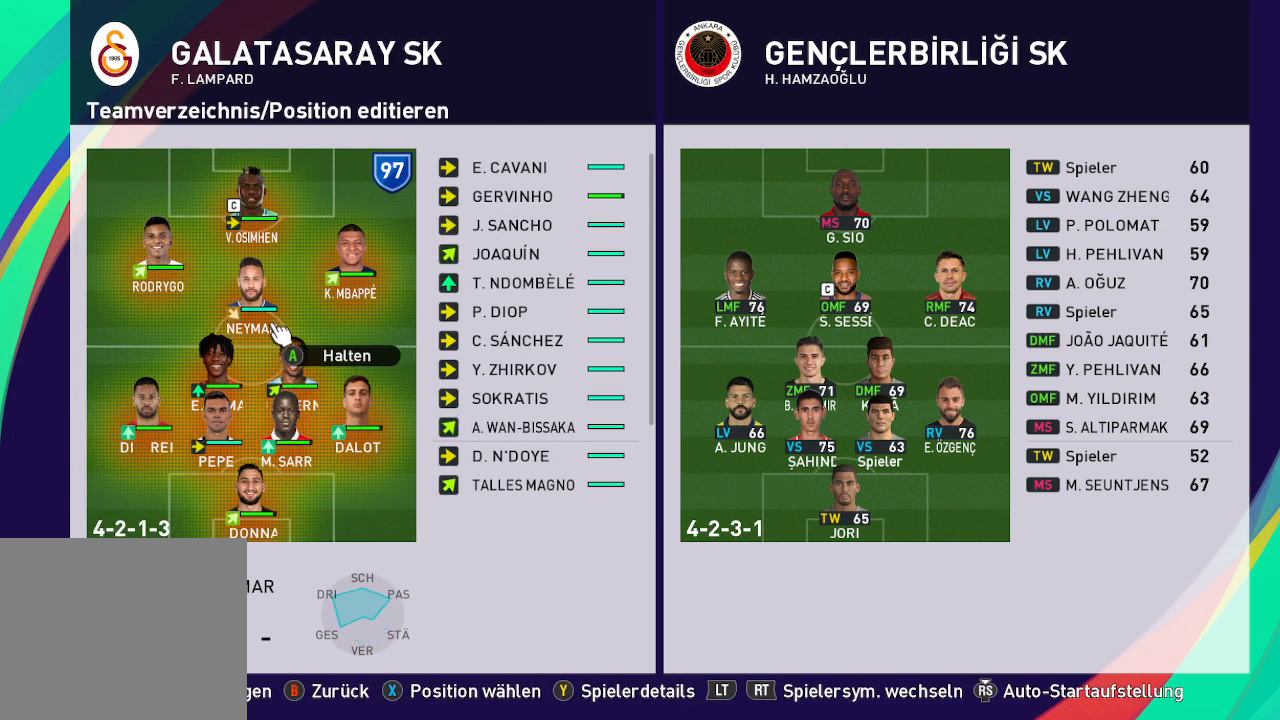
{"buttons": [], "left_stick": "center", "right_stick": "center", "events": [[133, "A", "down"], [233, "A", "up"]]}
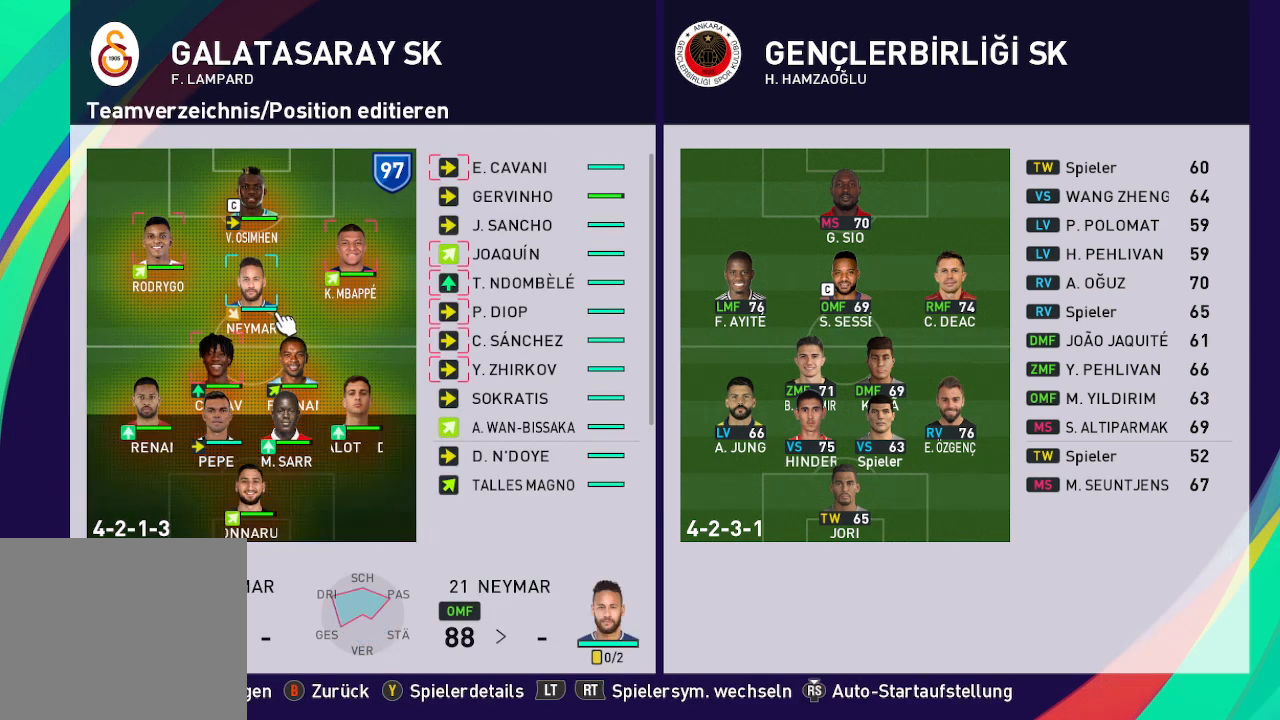
{"buttons": [], "left_stick": "center", "right_stick": "center", "events": [[167, "DPAD_RIGHT", "down"], [300, "DPAD_RIGHT", "up"], [333, "DPAD_RIGHT", "down"], [433, "DPAD_RIGHT", "up"]]}
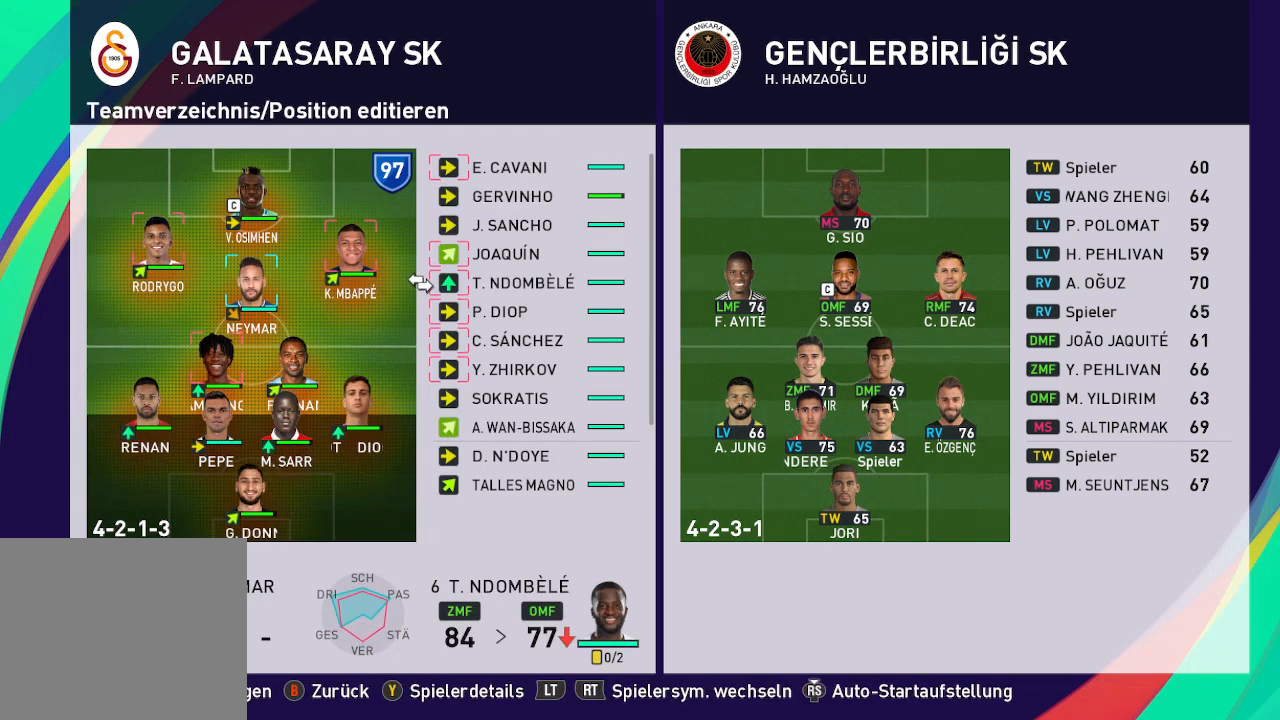
{"buttons": [], "left_stick": "center", "right_stick": "center", "events": [[100, "DPAD_RIGHT", "down"], [200, "DPAD_RIGHT", "up"]]}
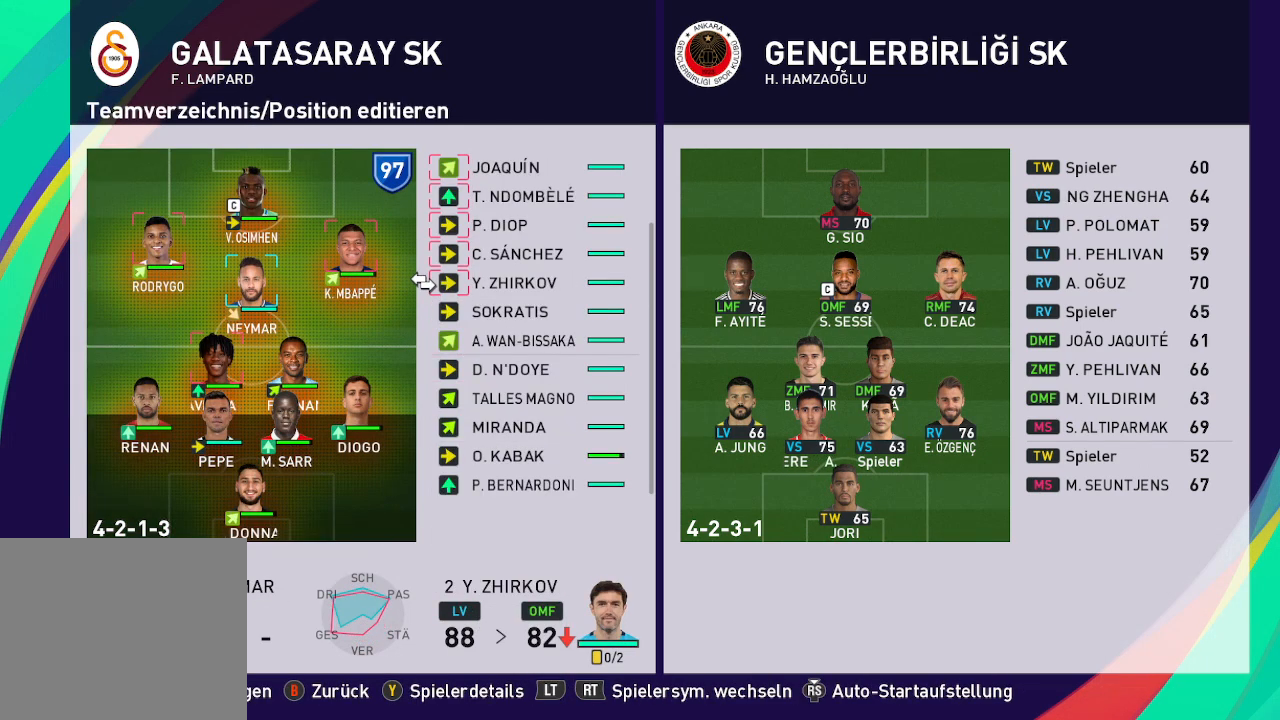
{"buttons": [], "left_stick": "center", "right_stick": "center", "events": [[67, "DPAD_UP", "down"], [133, "DPAD_UP", "up"]]}